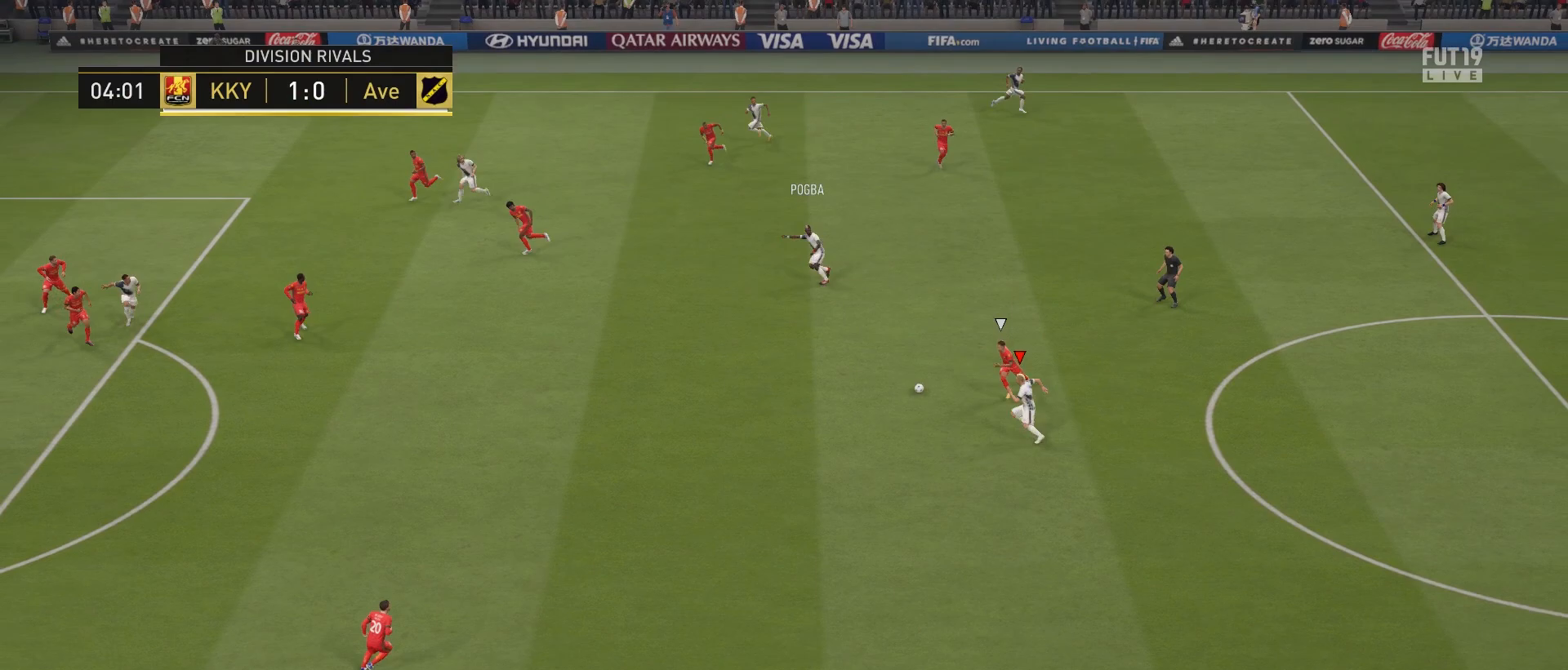
Gameplay with a controller (PlayStation layout); each line is a JSON object with the inputs held at the frame after it. "events" lists button and stick changes between this image and that frame as [ms after this image, input, new state], when the widget could be followed in between. Not read: L3.
{"buttons": ["CROSS"], "left_stick": "center", "right_stick": "center", "events": []}
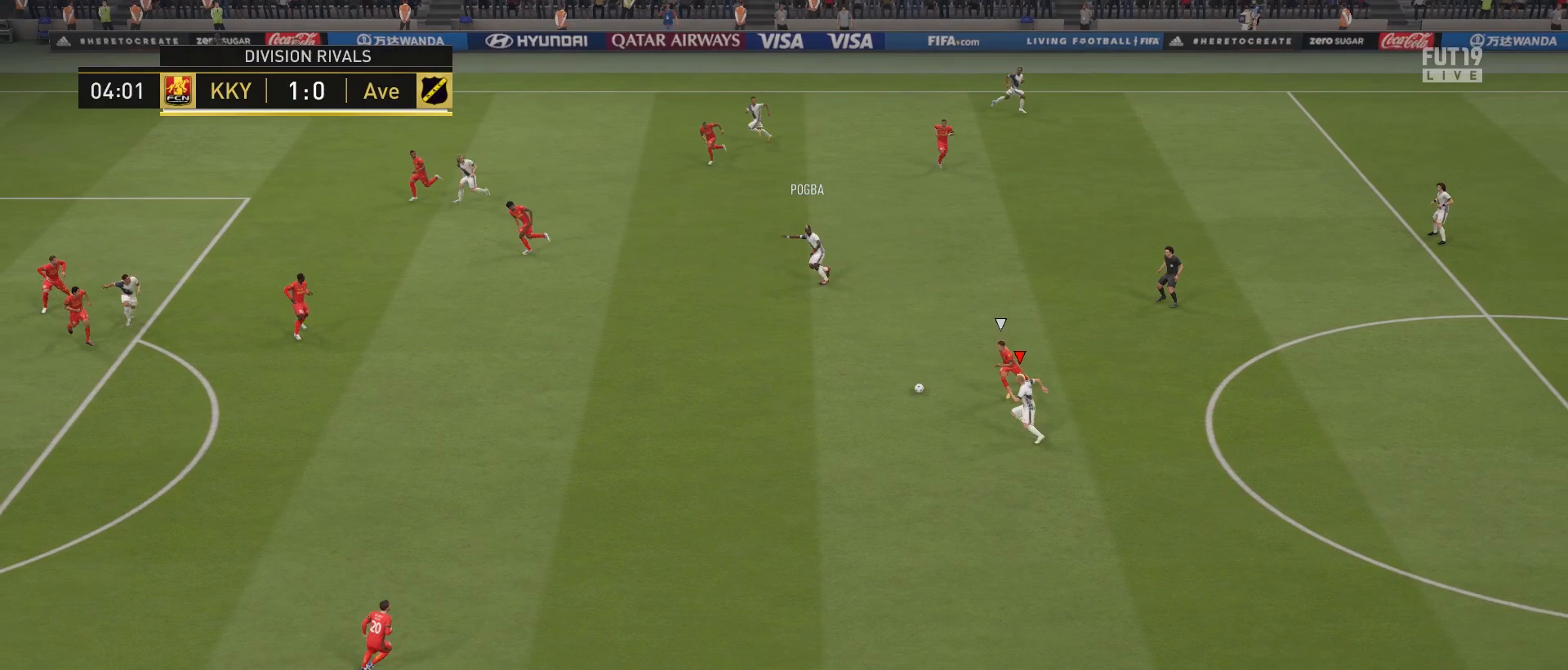
{"buttons": ["CROSS"], "left_stick": "center", "right_stick": "center", "events": []}
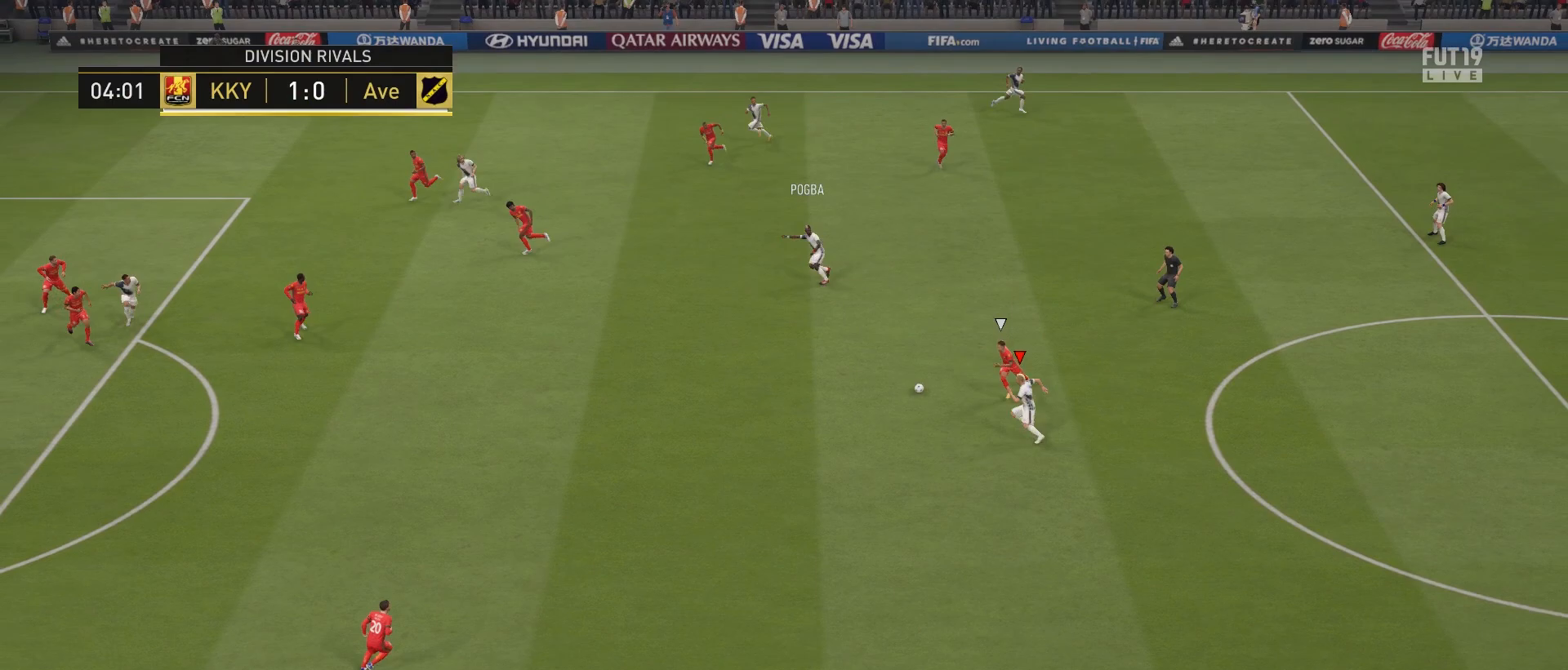
{"buttons": ["CROSS"], "left_stick": "center", "right_stick": "center", "events": []}
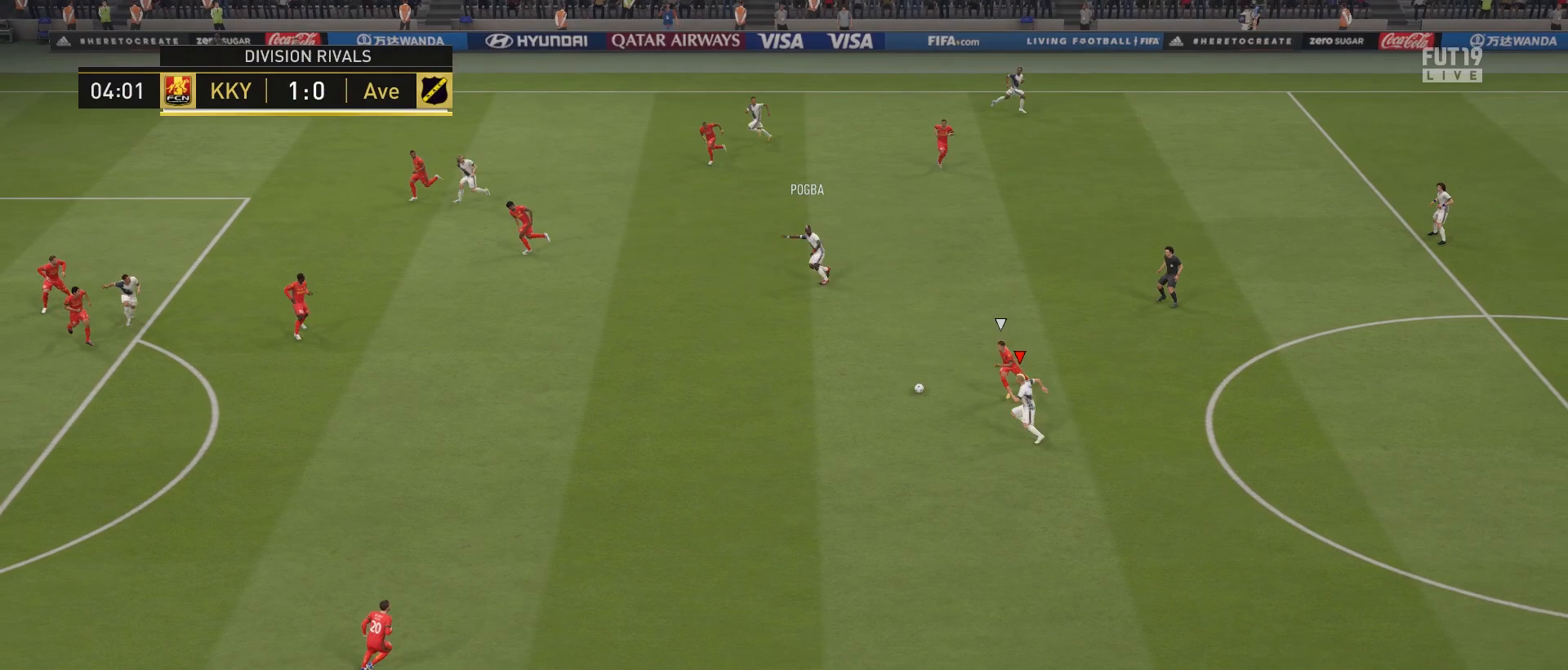
{"buttons": ["CROSS"], "left_stick": "center", "right_stick": "center", "events": []}
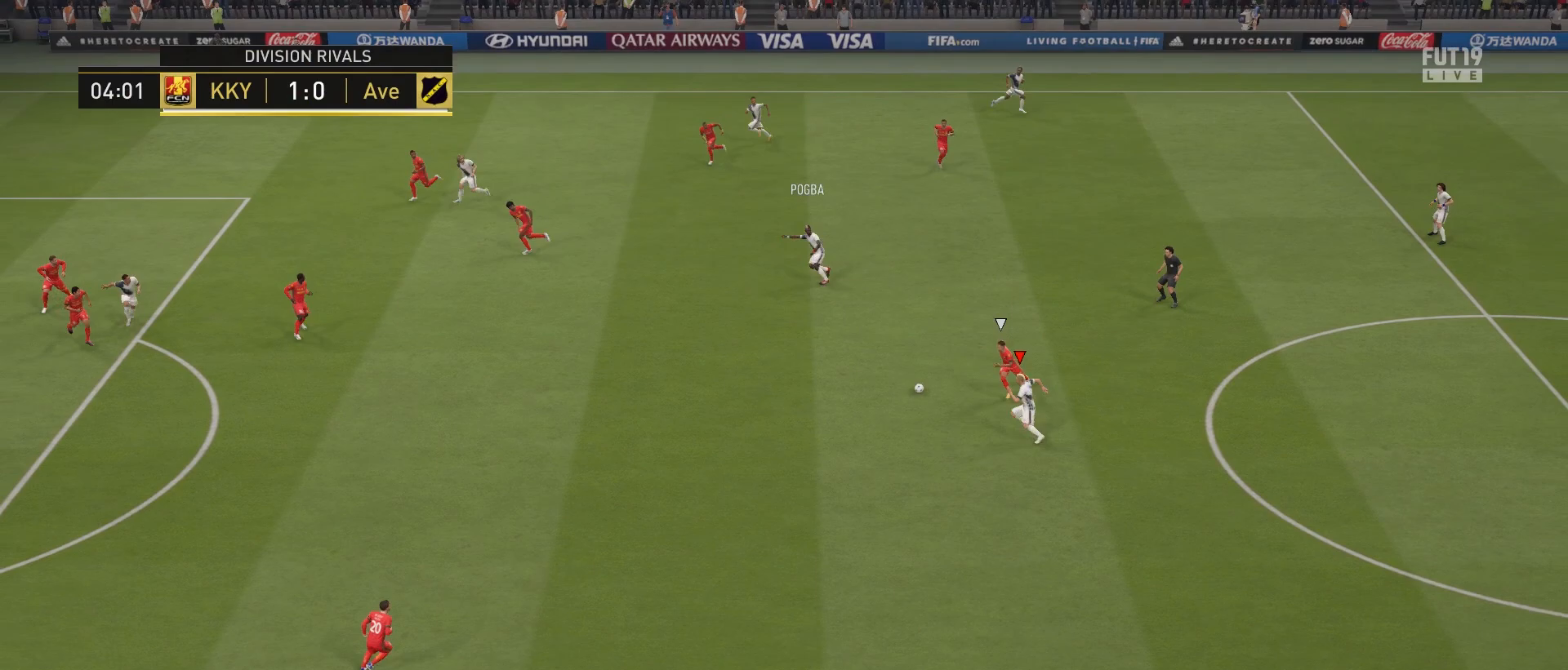
{"buttons": ["CROSS"], "left_stick": "center", "right_stick": "center", "events": []}
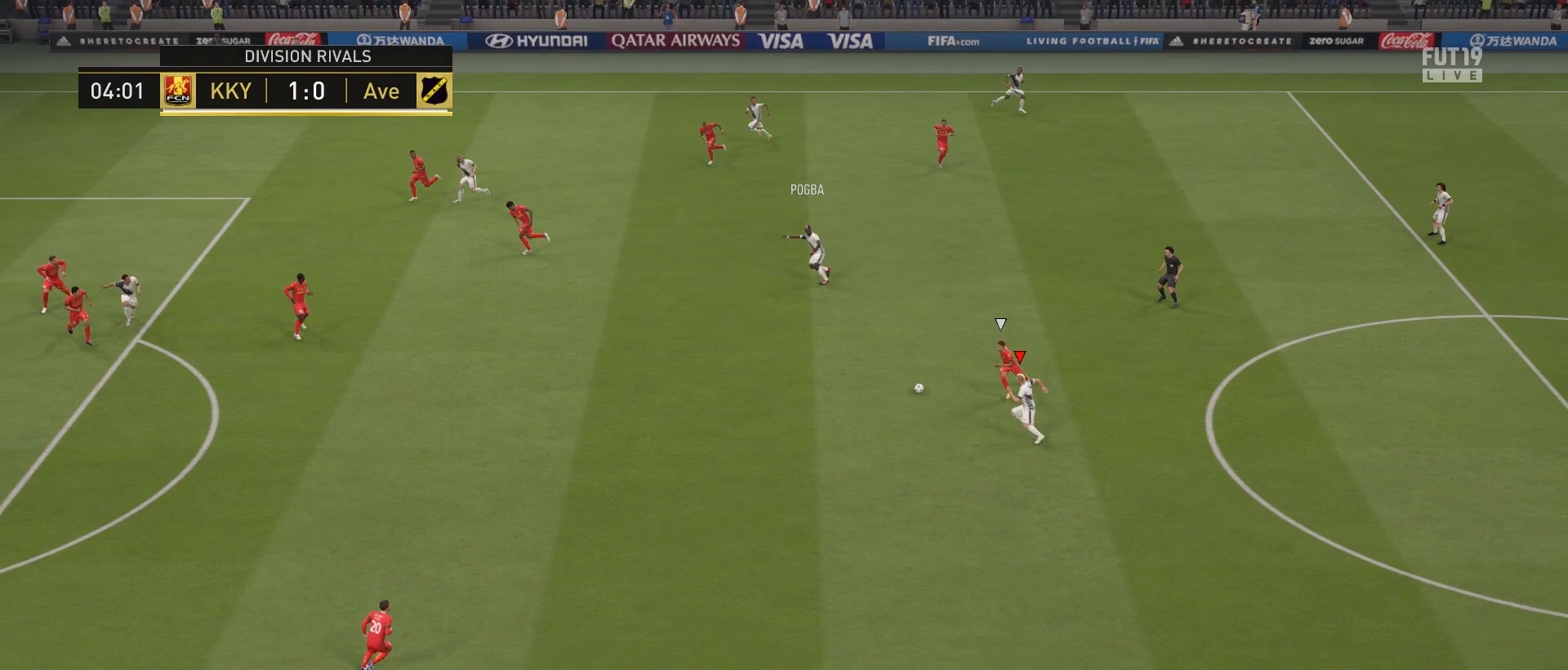
{"buttons": ["CROSS"], "left_stick": "center", "right_stick": "center", "events": []}
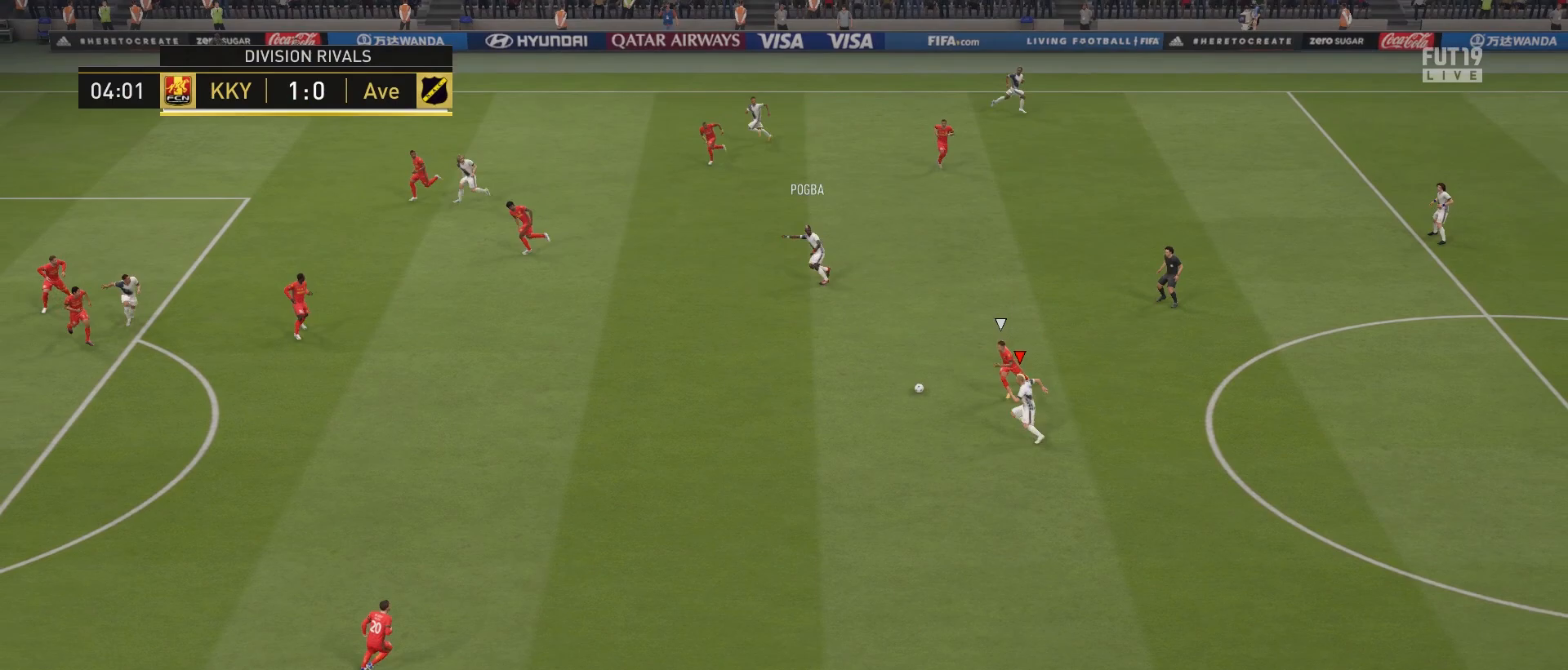
{"buttons": ["CROSS"], "left_stick": "center", "right_stick": "center", "events": []}
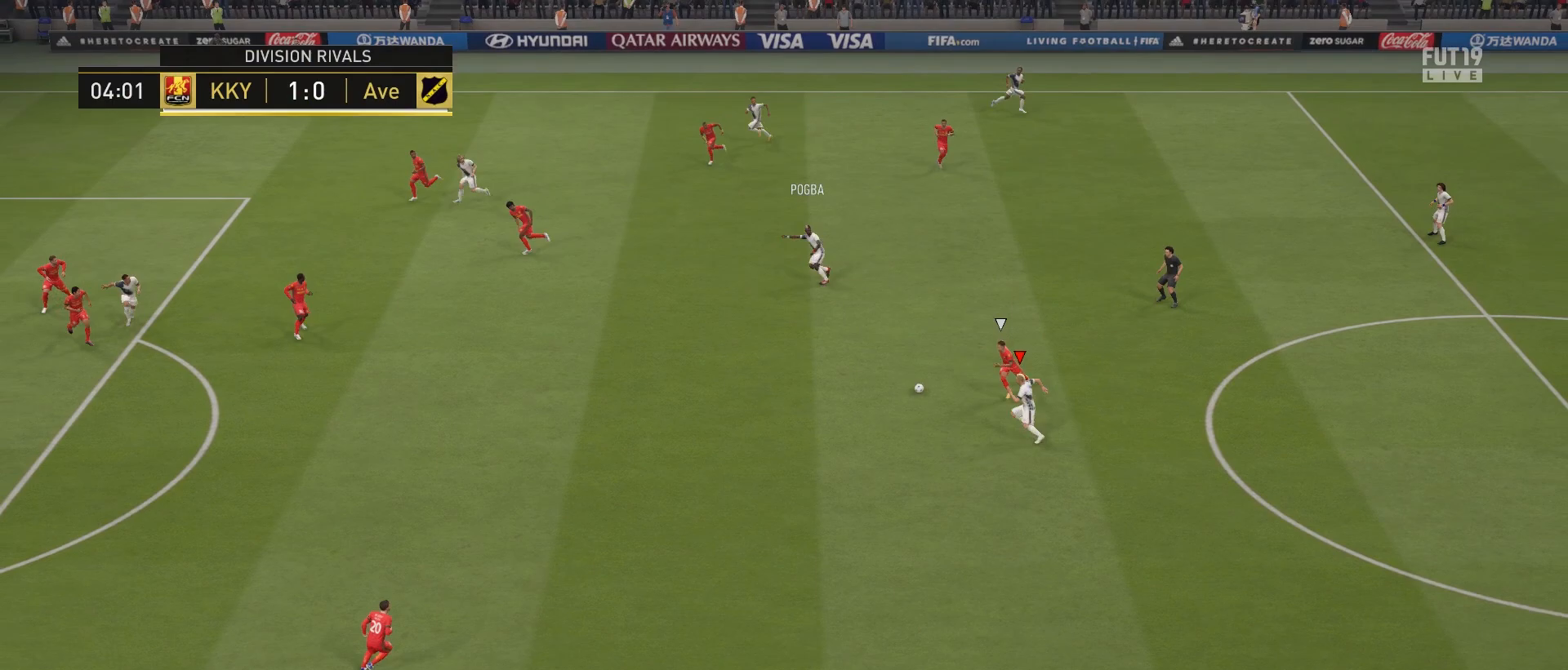
{"buttons": ["CROSS"], "left_stick": "center", "right_stick": "center", "events": []}
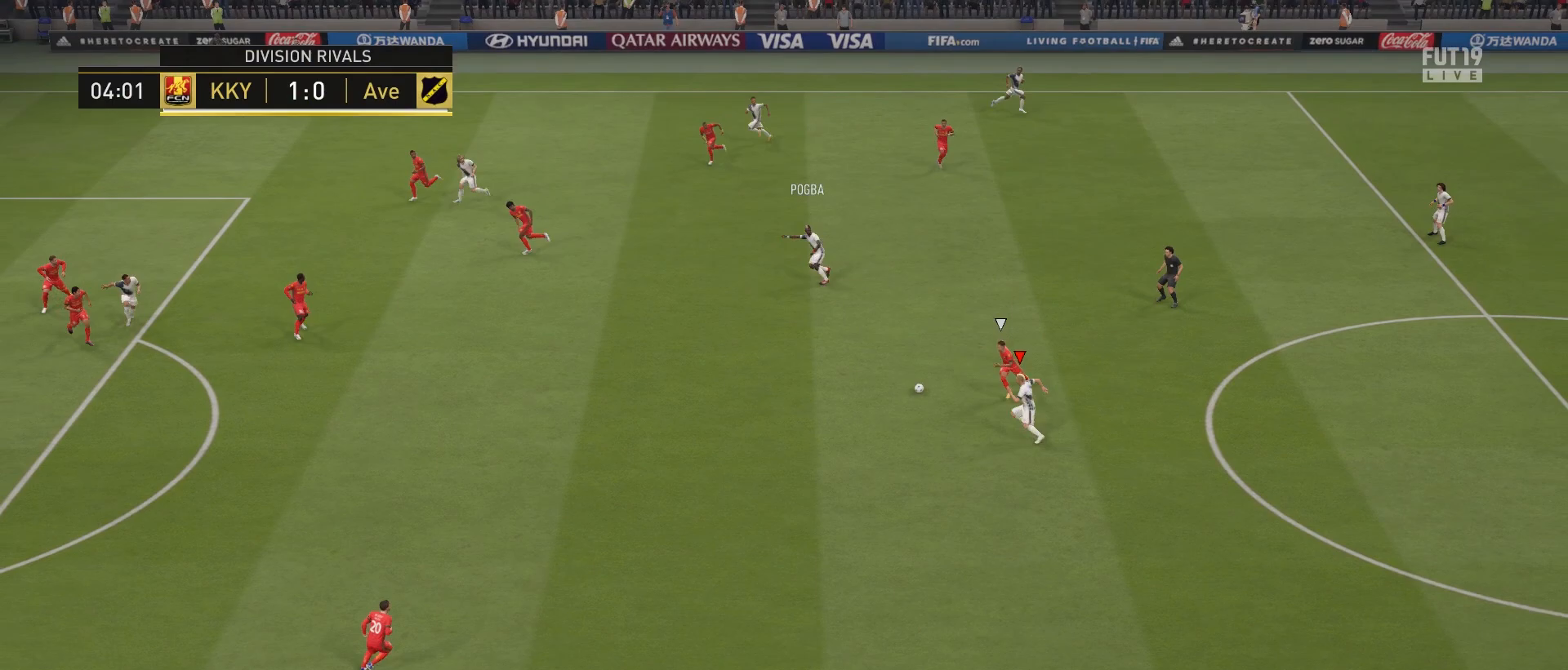
{"buttons": ["CROSS"], "left_stick": "center", "right_stick": "center", "events": []}
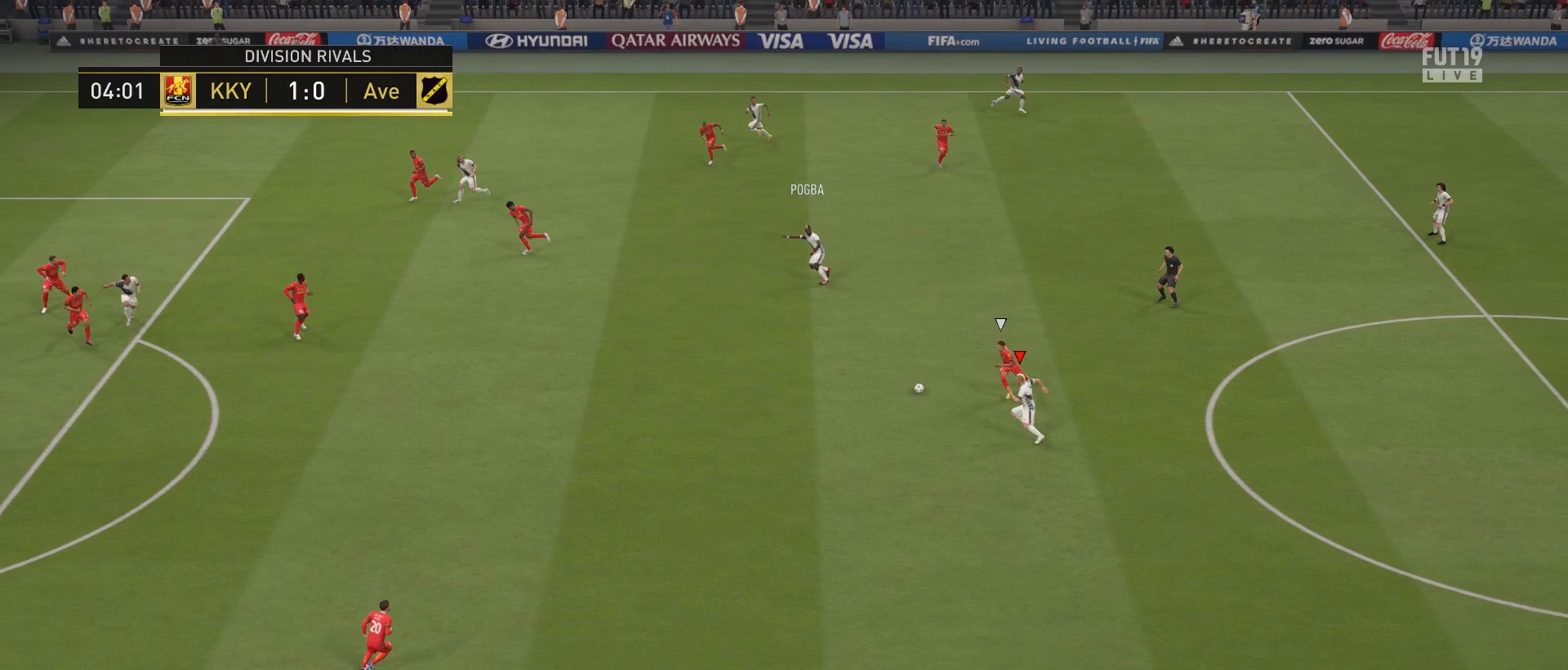
{"buttons": ["CROSS"], "left_stick": "center", "right_stick": "center", "events": []}
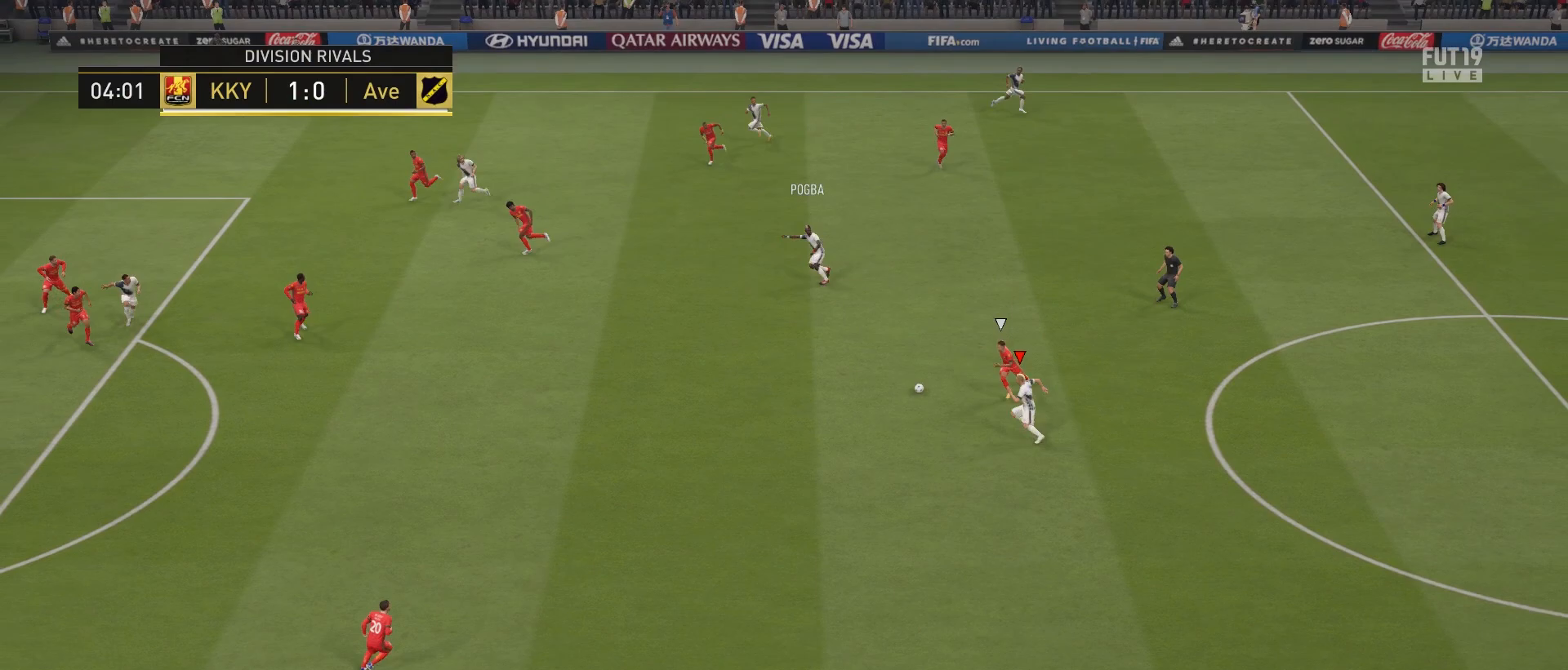
{"buttons": ["CROSS"], "left_stick": "center", "right_stick": "center", "events": []}
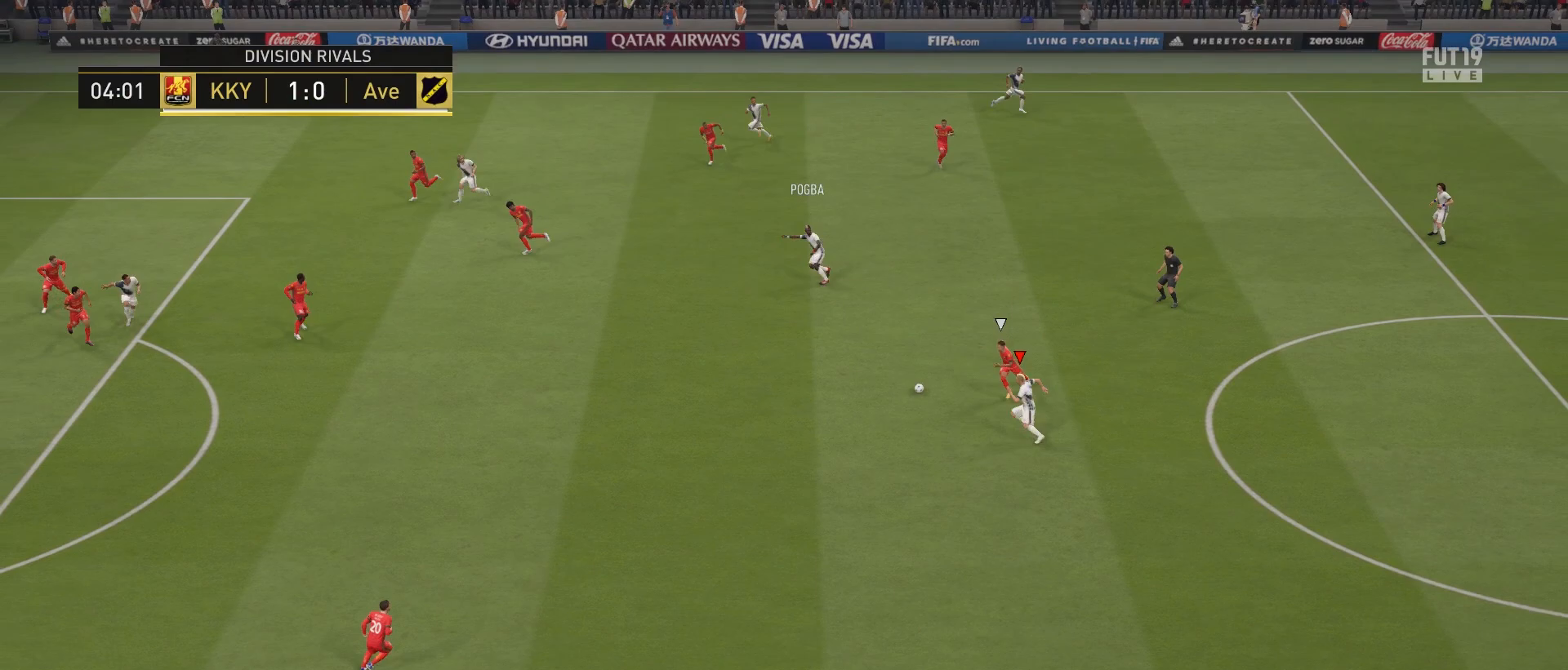
{"buttons": ["CROSS"], "left_stick": "center", "right_stick": "center", "events": []}
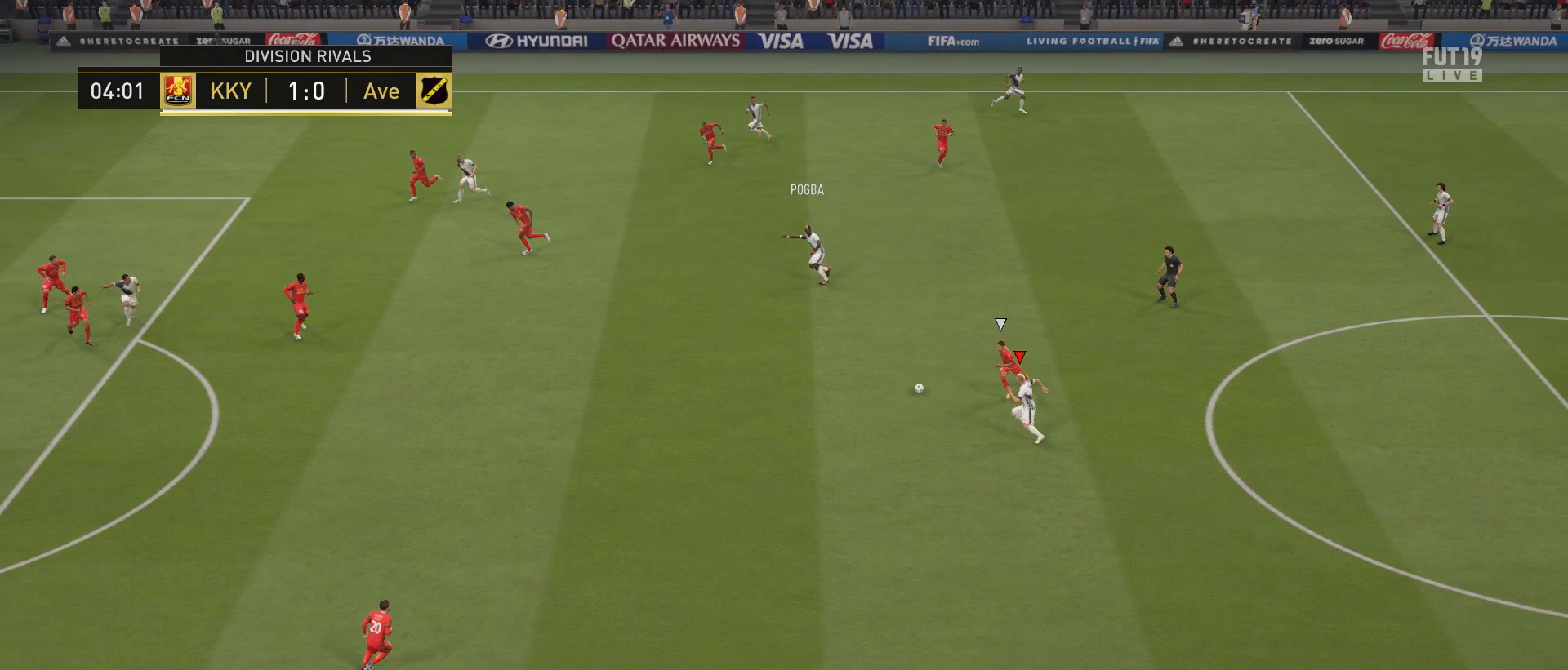
{"buttons": ["CROSS"], "left_stick": "center", "right_stick": "center", "events": []}
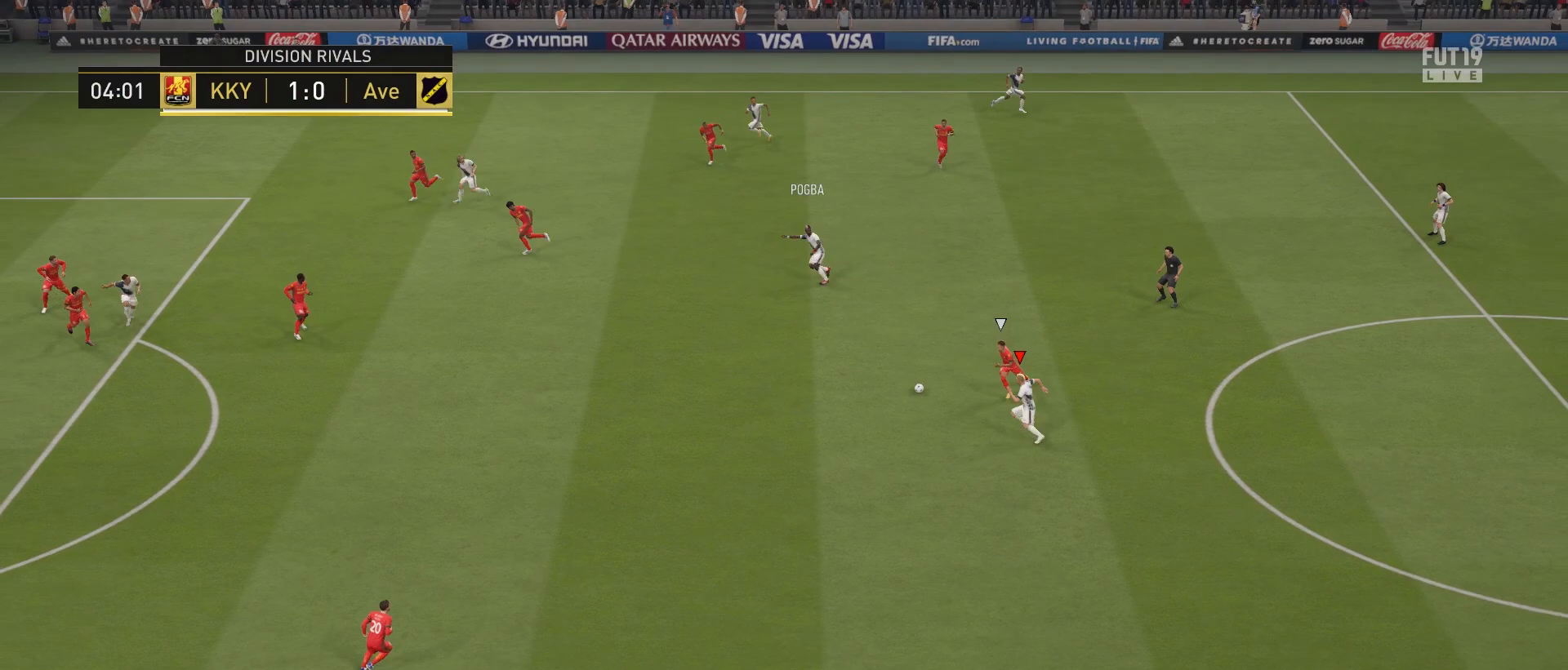
{"buttons": ["CROSS"], "left_stick": "center", "right_stick": "center", "events": []}
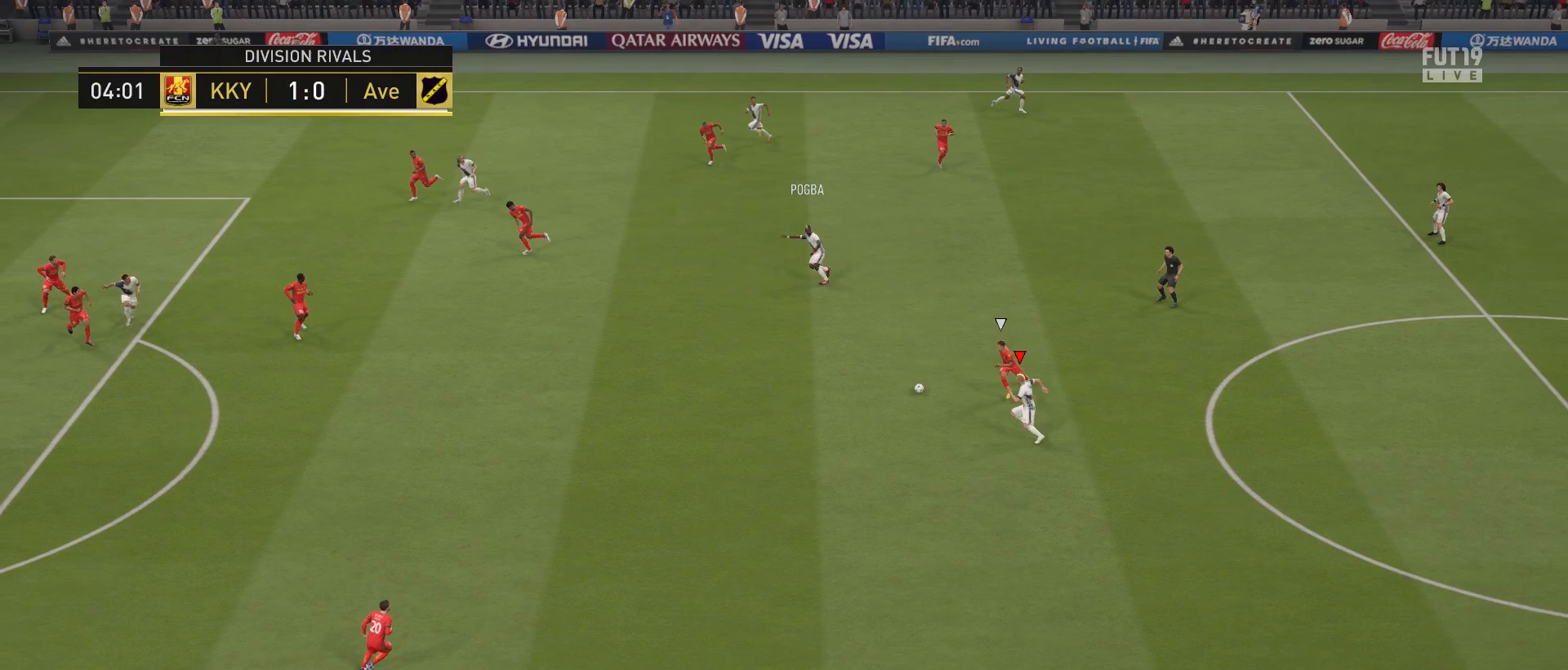
{"buttons": ["CROSS"], "left_stick": "center", "right_stick": "center", "events": []}
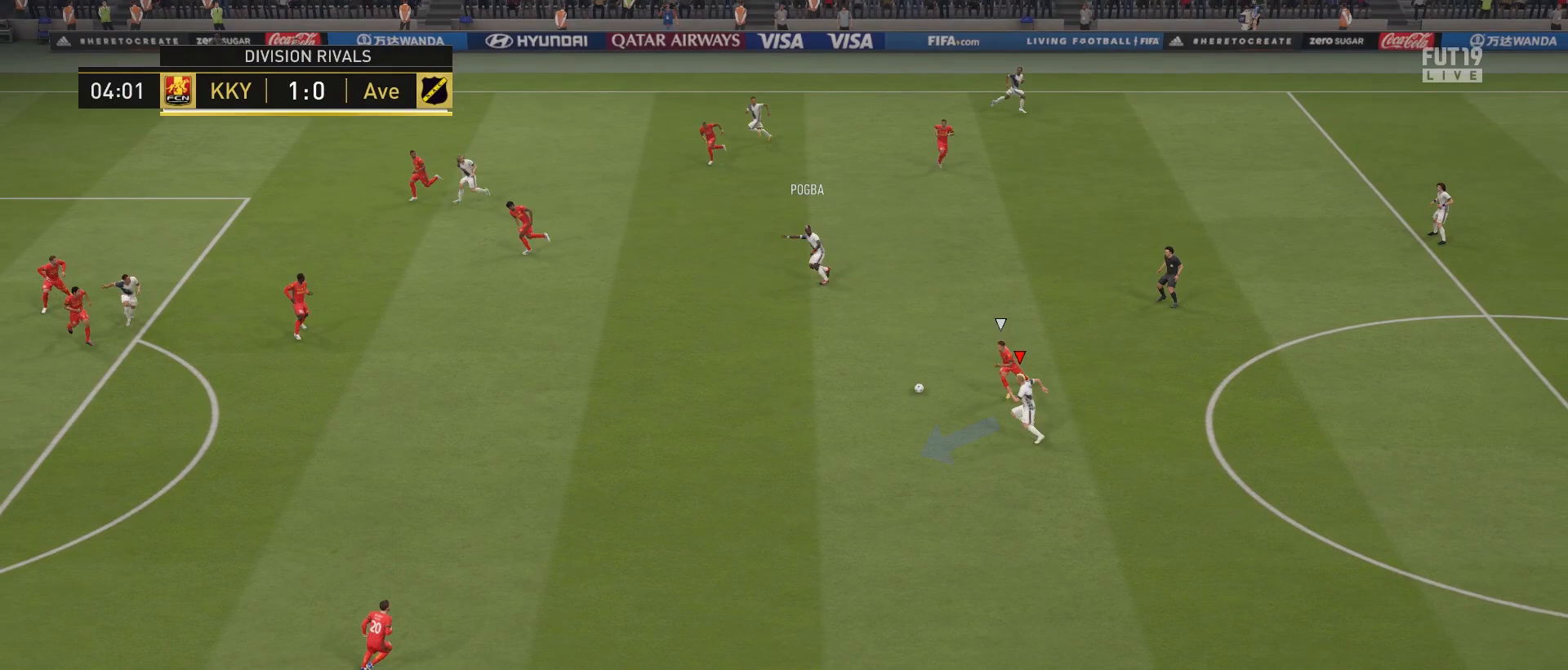
{"buttons": ["CROSS"], "left_stick": "center", "right_stick": "center", "events": []}
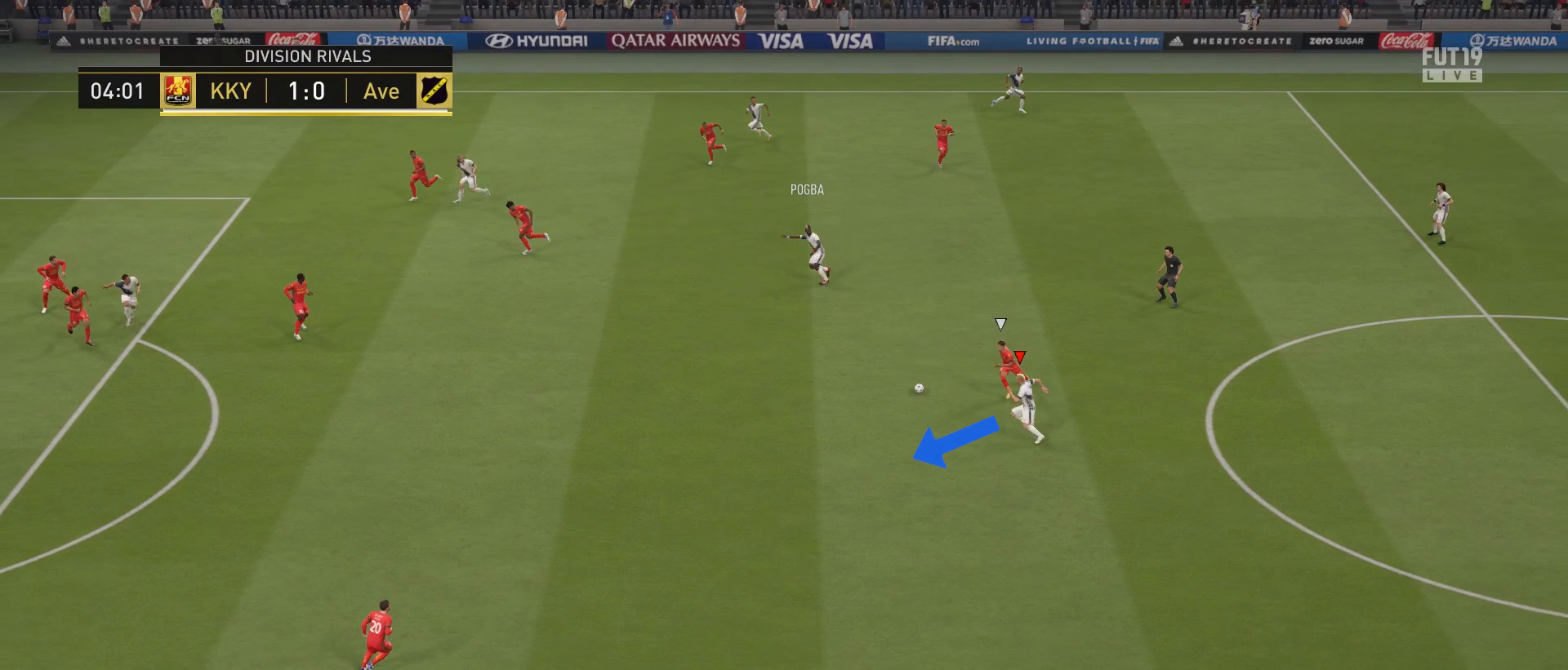
{"buttons": ["CROSS"], "left_stick": "center", "right_stick": "center", "events": []}
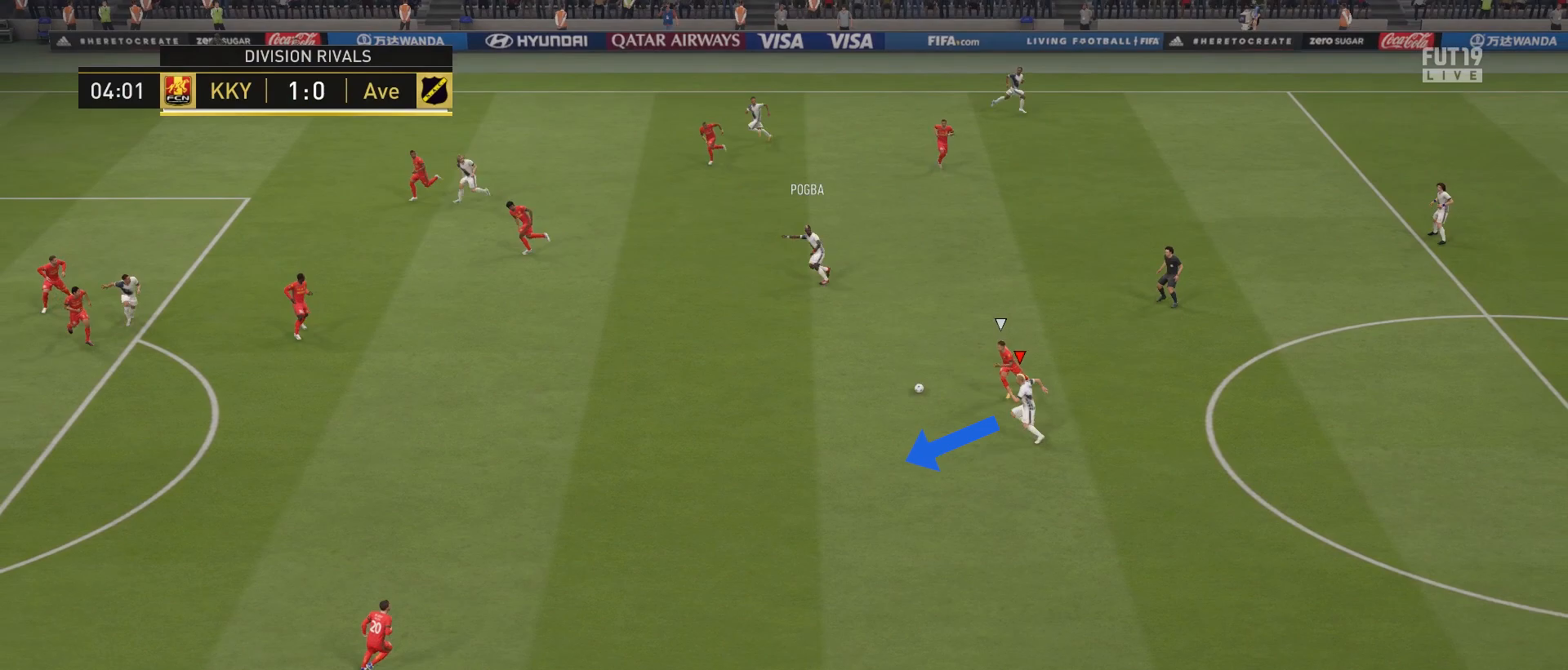
{"buttons": ["CROSS"], "left_stick": "center", "right_stick": "center", "events": []}
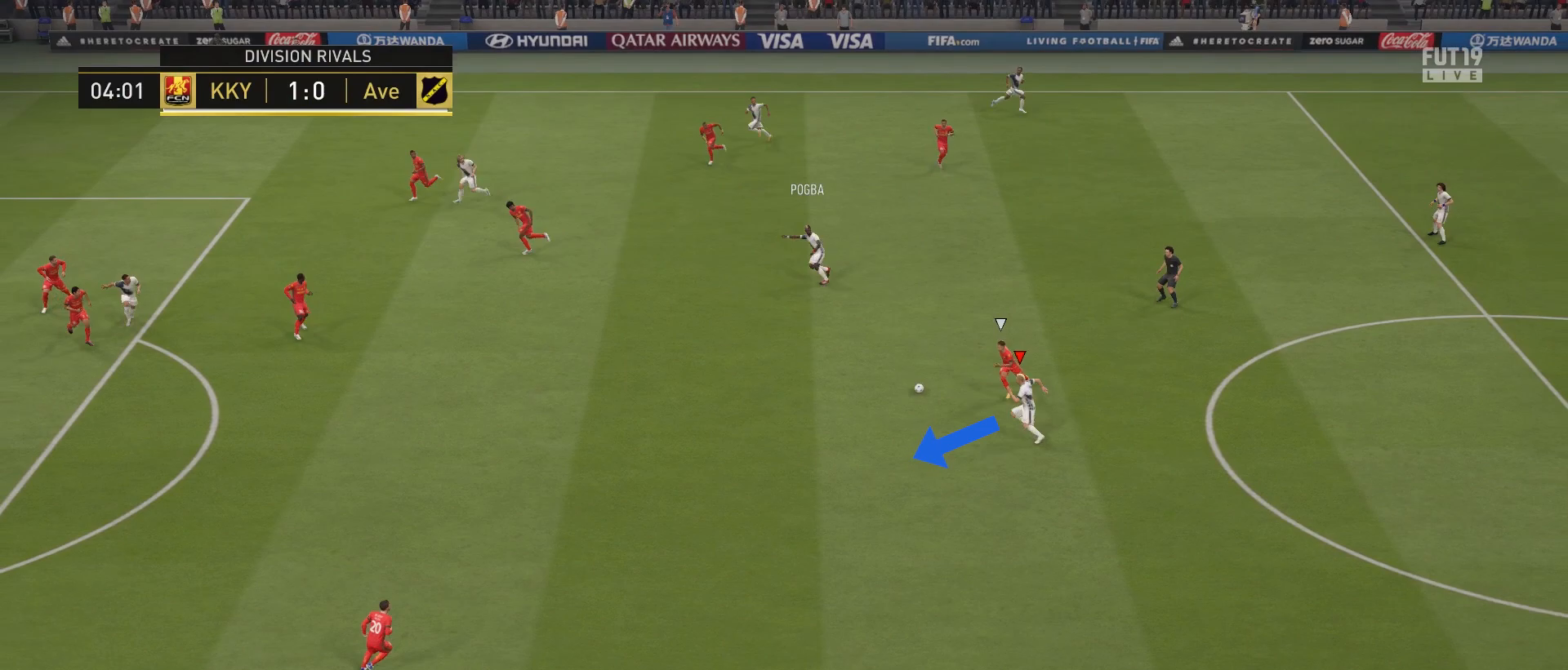
{"buttons": ["CROSS"], "left_stick": "center", "right_stick": "center", "events": []}
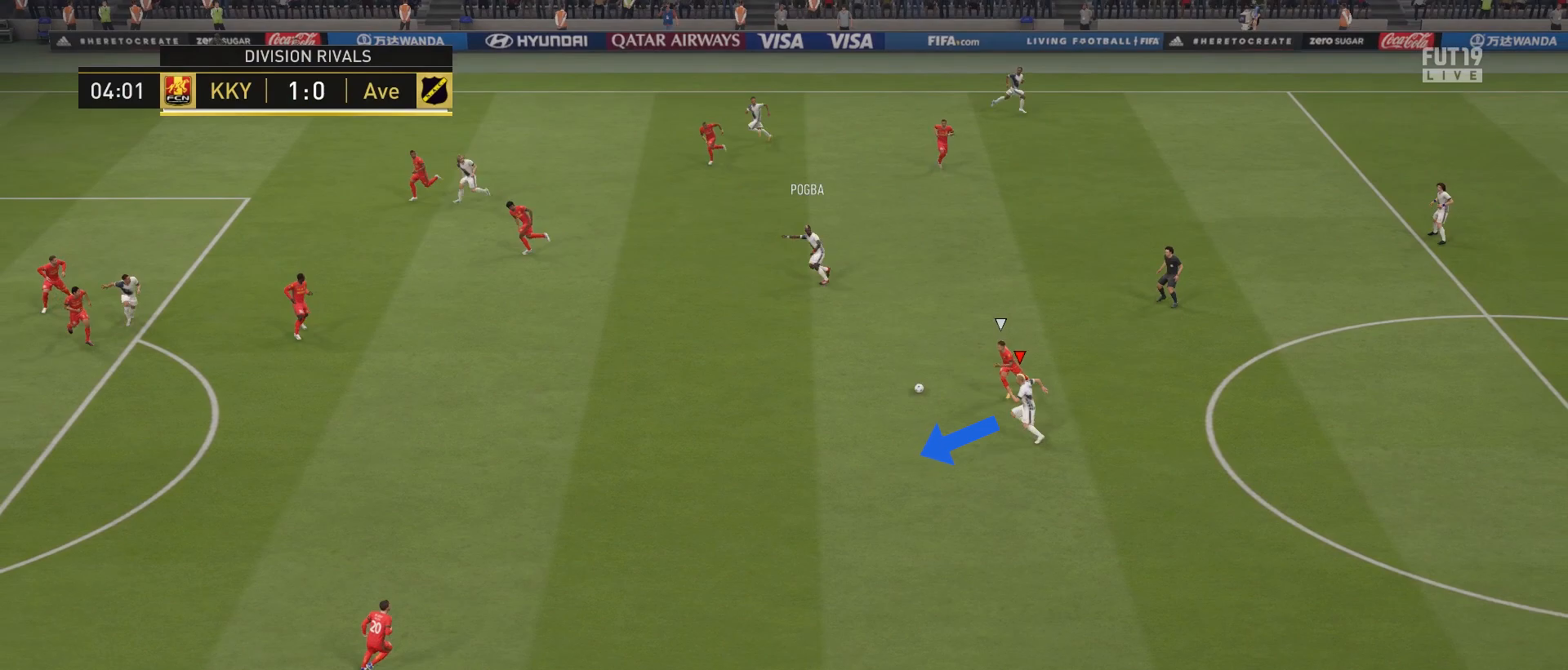
{"buttons": ["CROSS"], "left_stick": "center", "right_stick": "center", "events": []}
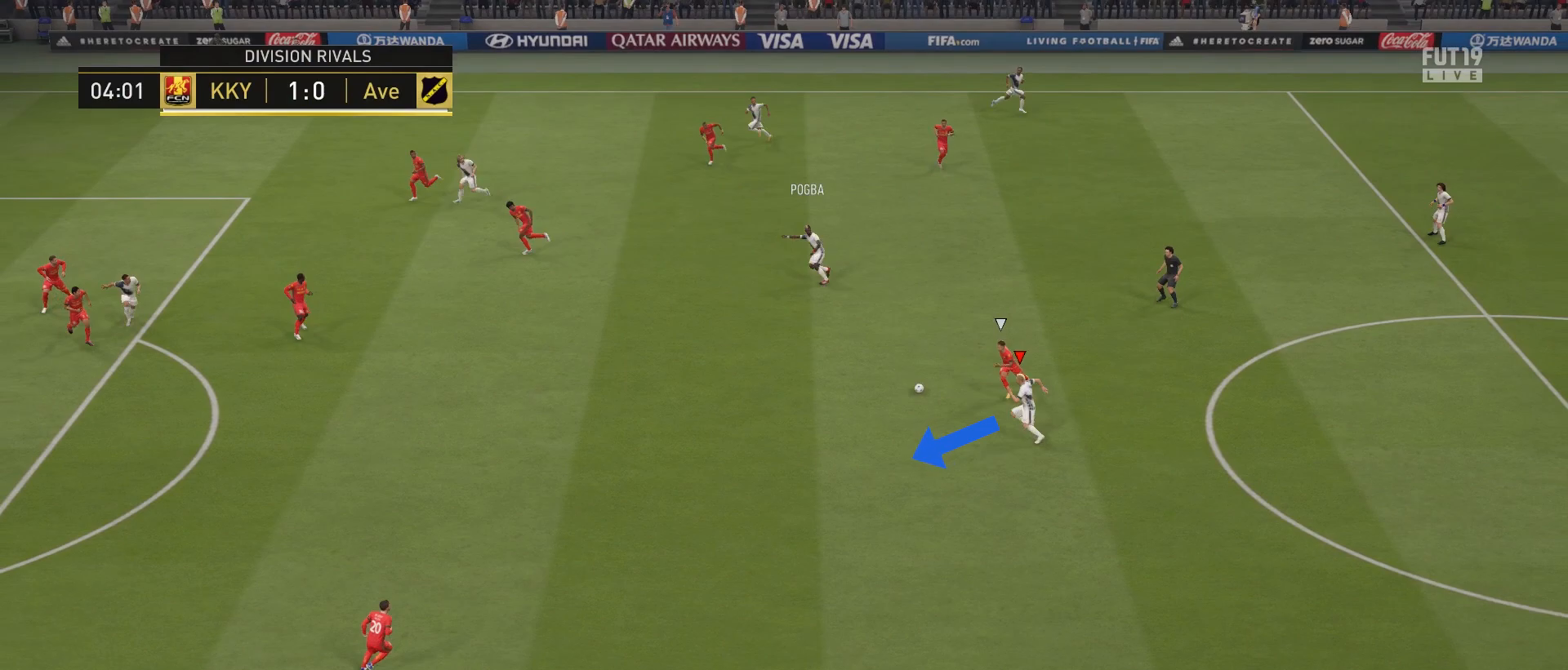
{"buttons": ["CROSS"], "left_stick": "center", "right_stick": "center", "events": []}
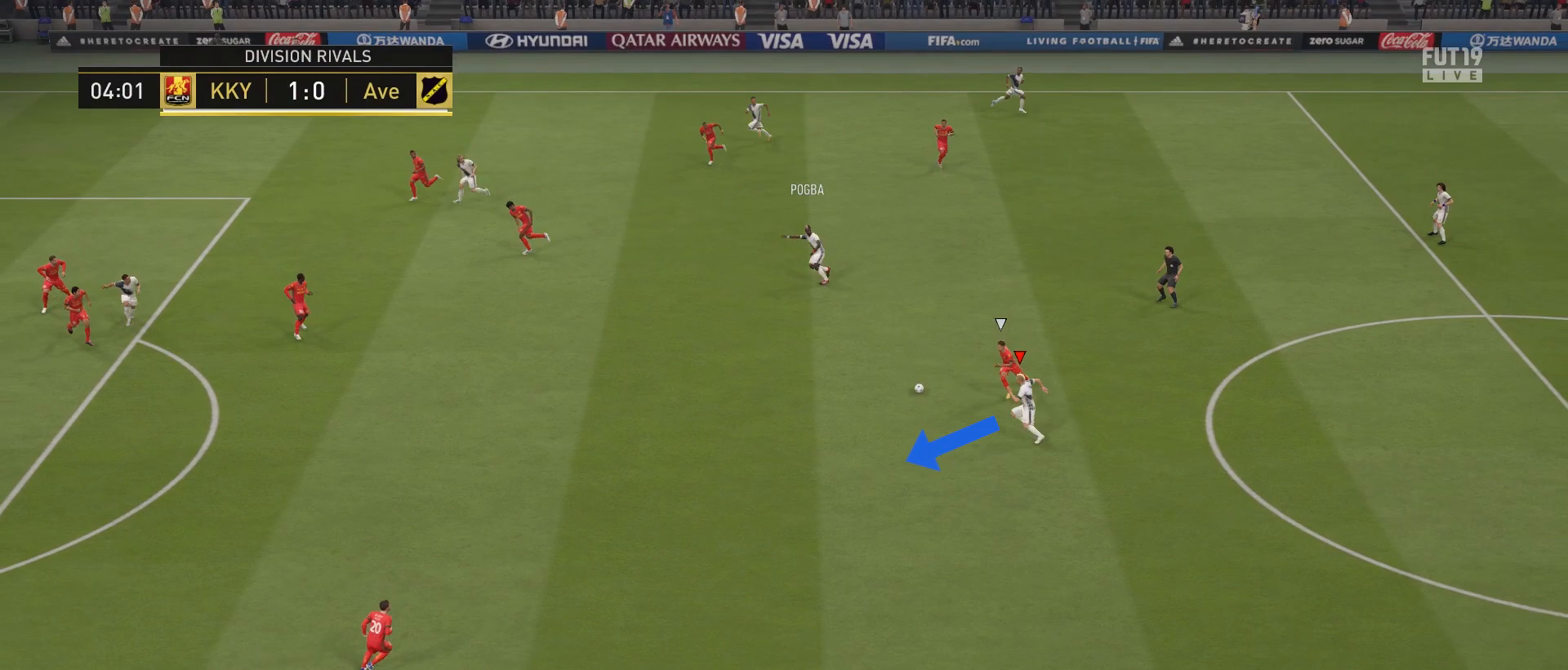
{"buttons": ["CROSS"], "left_stick": "center", "right_stick": "center", "events": []}
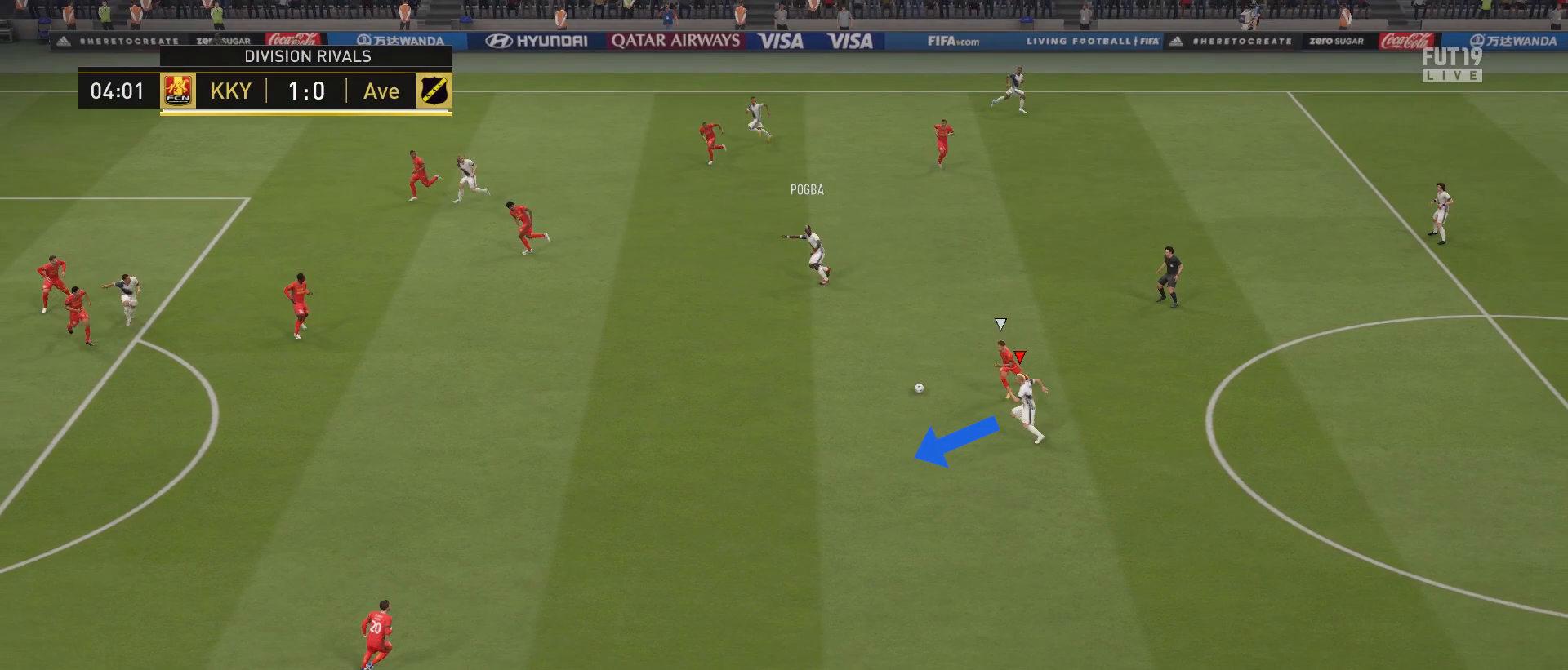
{"buttons": ["CROSS"], "left_stick": "center", "right_stick": "center", "events": []}
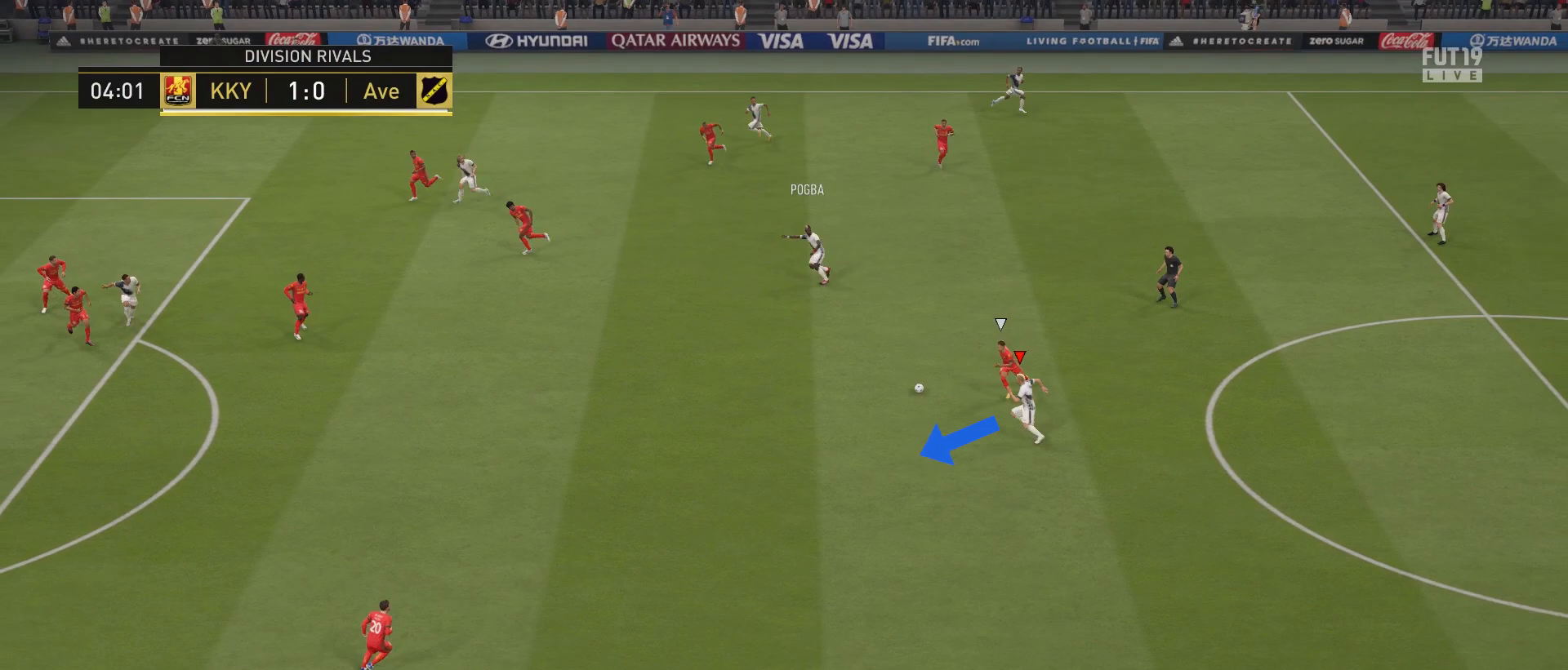
{"buttons": ["CROSS"], "left_stick": "center", "right_stick": "center", "events": []}
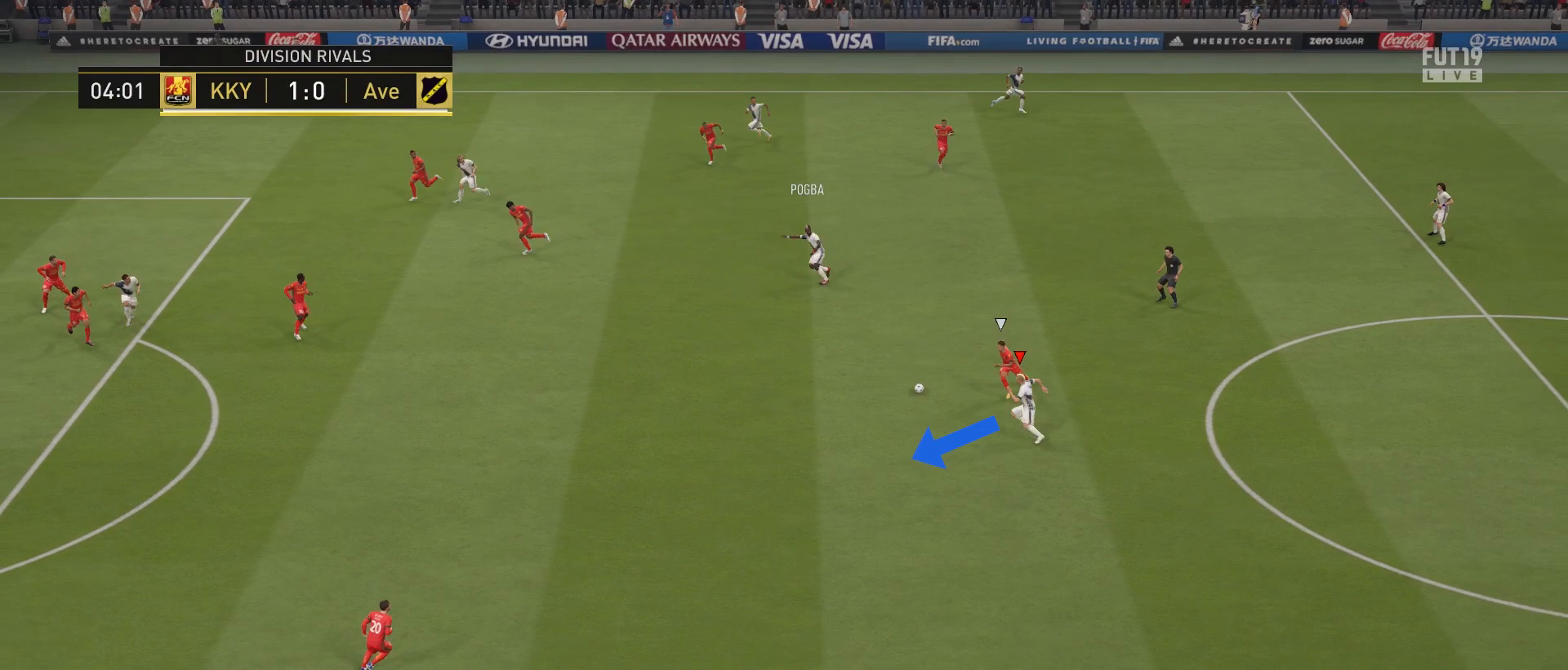
{"buttons": ["CROSS"], "left_stick": "center", "right_stick": "center", "events": []}
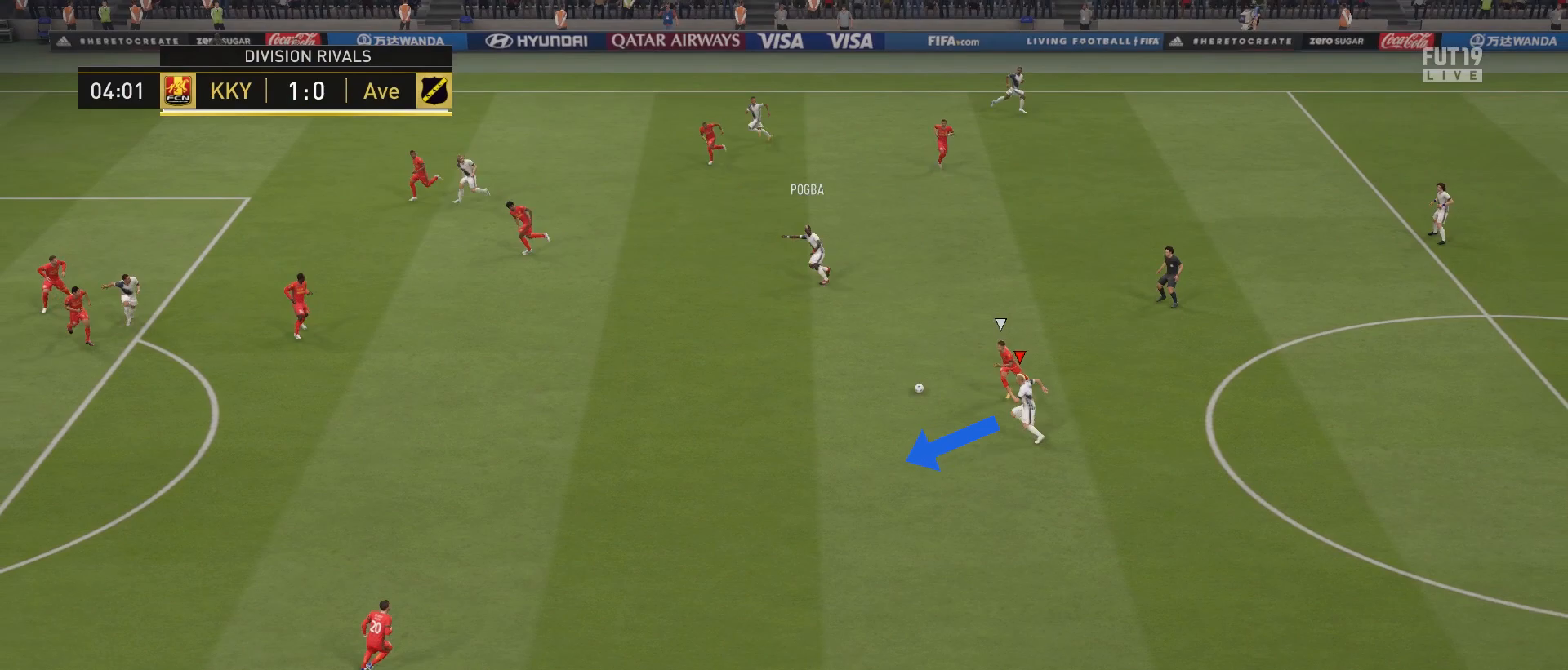
{"buttons": ["CROSS"], "left_stick": "center", "right_stick": "center", "events": []}
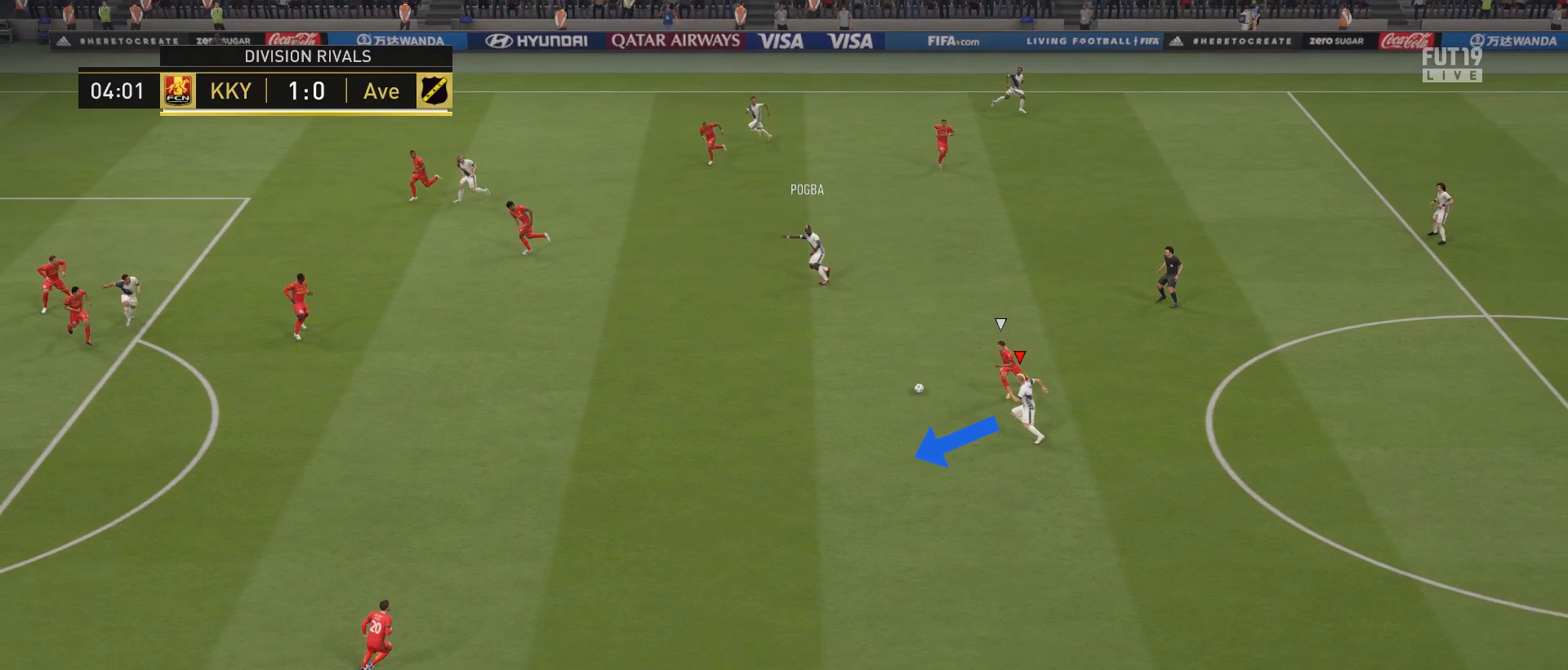
{"buttons": ["CROSS"], "left_stick": "center", "right_stick": "center", "events": []}
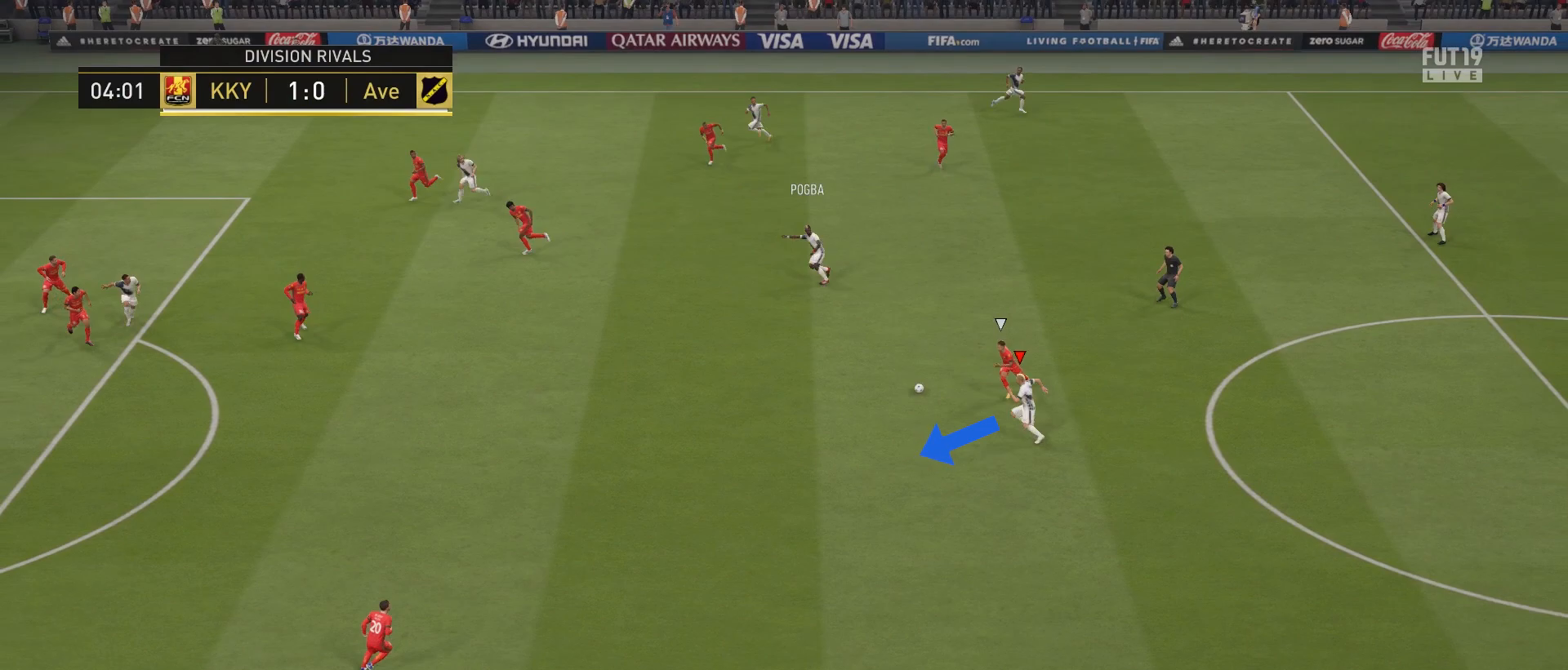
{"buttons": ["CROSS"], "left_stick": "center", "right_stick": "center", "events": []}